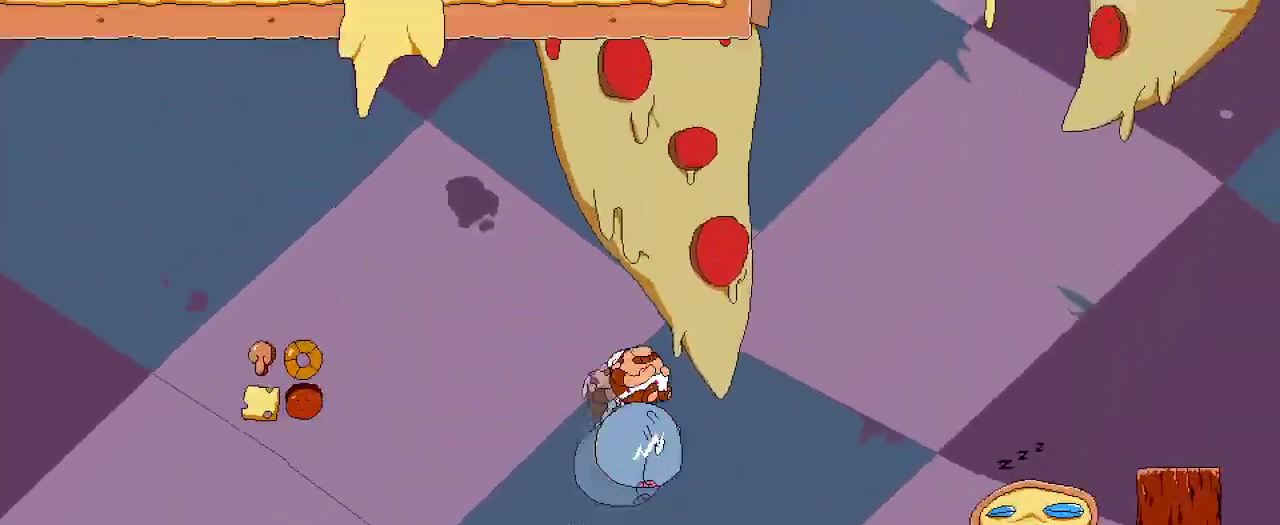
Gameplay with a controller (Xbox layout); each line is a JSON object with the inputs held at the frame after it. "events" lists button and stick changes between this image and that frame as [ms after this image, input, new state], when the widget could be followed in between.
{"buttons": ["R2", "DPAD_UP", "DPAD_RIGHT"], "left_stick": "center", "right_stick": "center", "events": [[33, "R2", "down"], [67, "A", "up"], [300, "DPAD_UP", "down"]]}
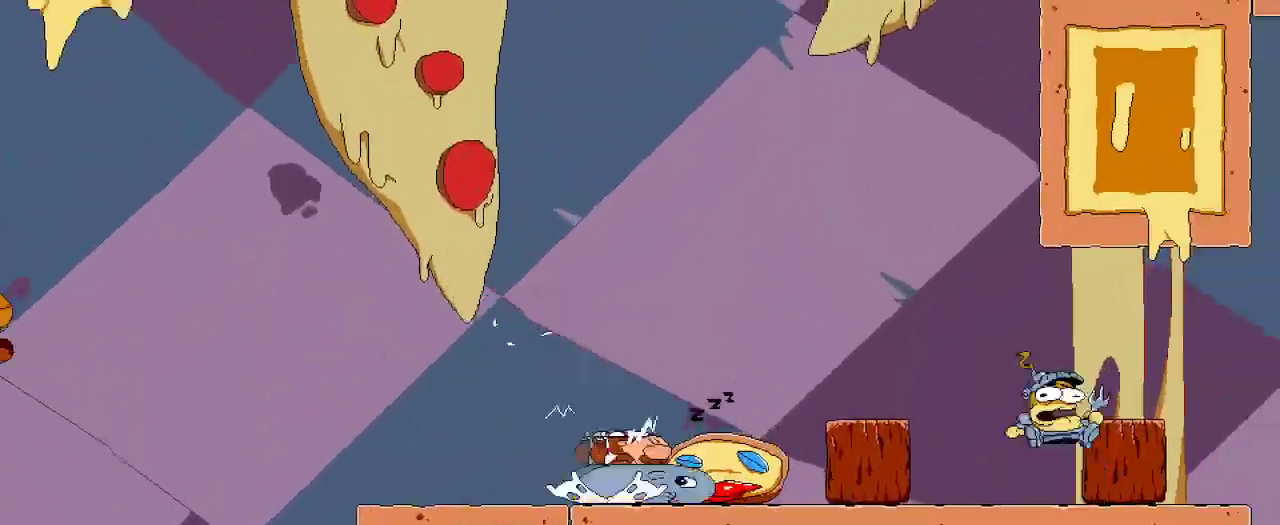
{"buttons": ["R2", "DPAD_RIGHT"], "left_stick": "center", "right_stick": "center", "events": [[33, "X", "down"], [133, "DPAD_UP", "up"], [200, "X", "up"]]}
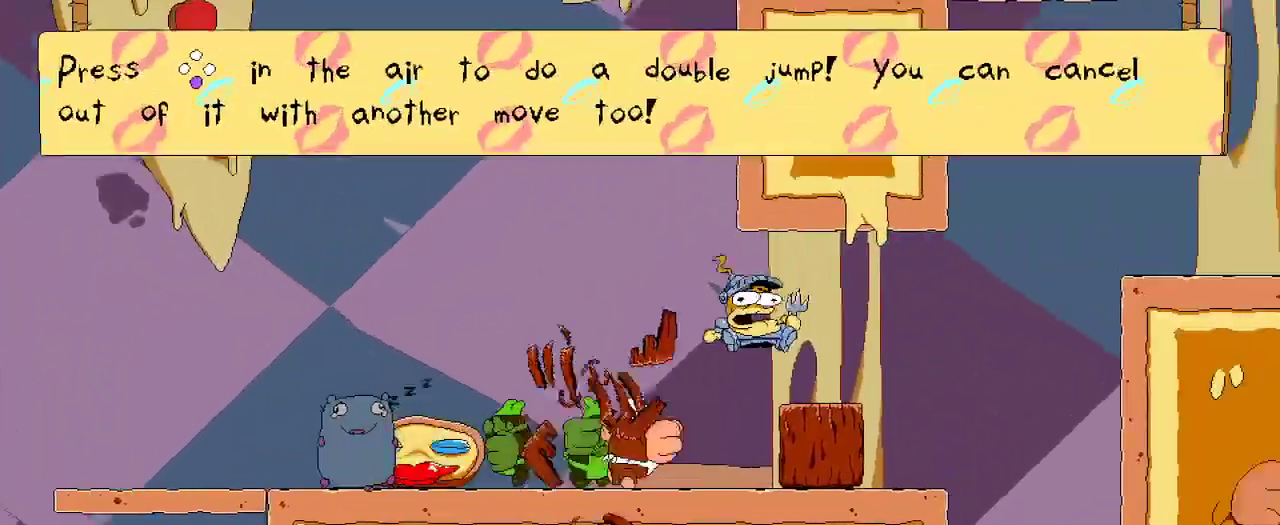
{"buttons": ["X", "R2"], "left_stick": "center", "right_stick": "center", "events": [[133, "DPAD_RIGHT", "up"], [467, "X", "down"]]}
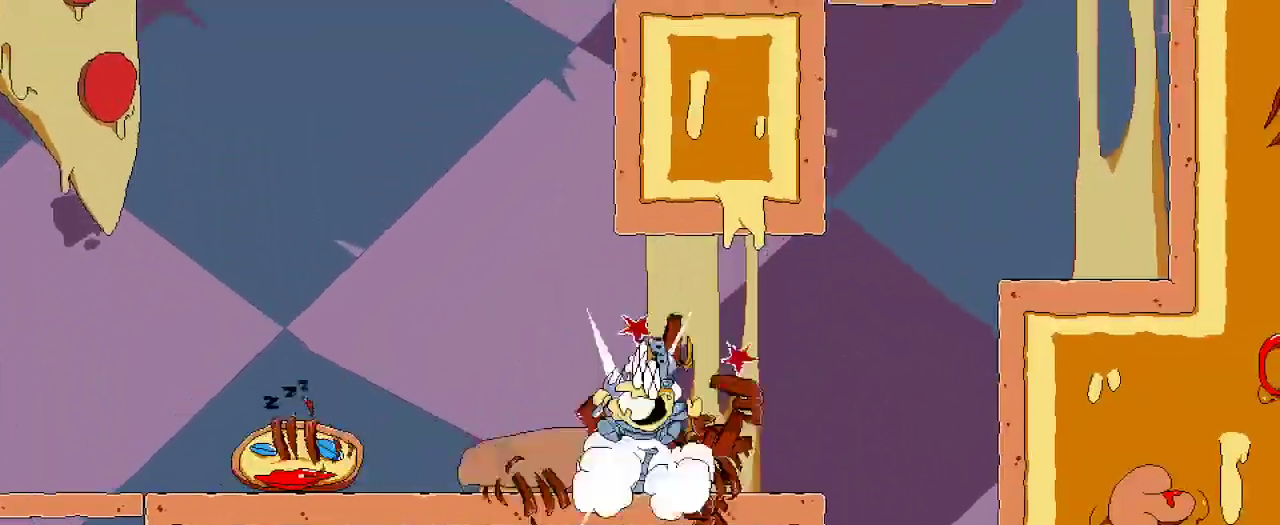
{"buttons": ["R2"], "left_stick": "center", "right_stick": "center", "events": [[67, "R2", "up"], [100, "X", "up"], [200, "R2", "down"], [300, "DPAD_RIGHT", "down"], [433, "DPAD_RIGHT", "up"]]}
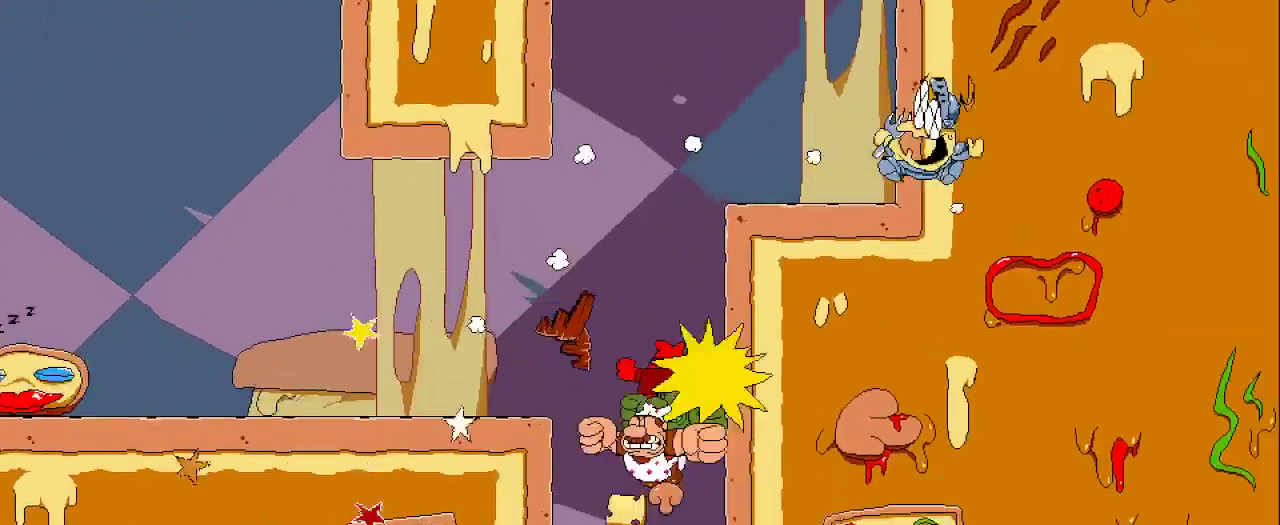
{"buttons": ["R2", "DPAD_RIGHT"], "left_stick": "center", "right_stick": "center", "events": [[67, "DPAD_LEFT", "down"], [233, "DPAD_LEFT", "up"], [300, "DPAD_RIGHT", "down"]]}
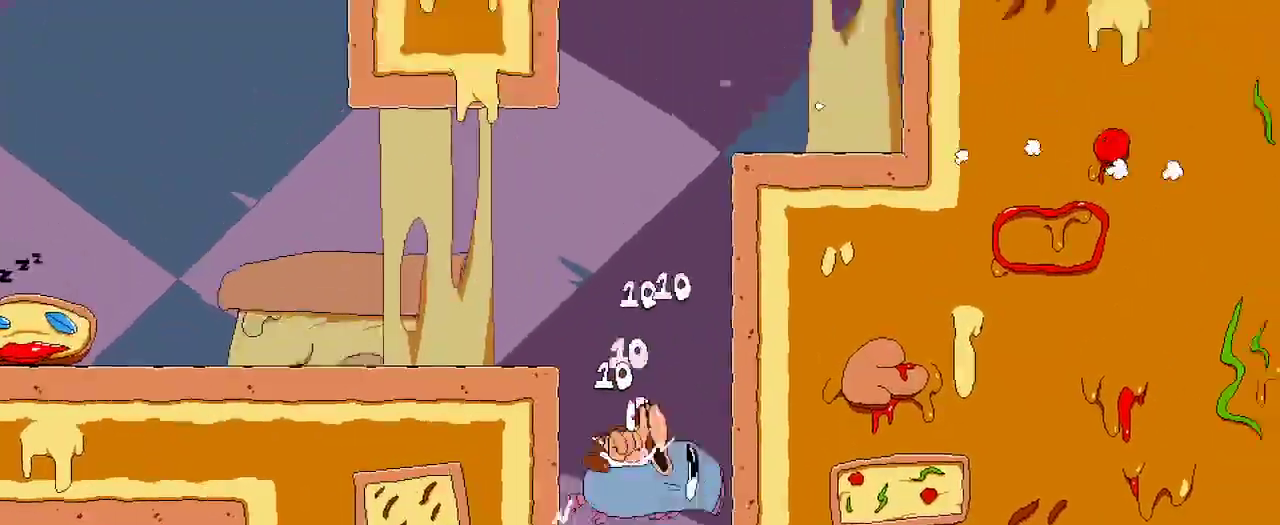
{"buttons": ["R2", "DPAD_RIGHT"], "left_stick": "center", "right_stick": "center", "events": [[33, "DPAD_RIGHT", "up"], [333, "A", "down"], [400, "DPAD_RIGHT", "down"], [500, "A", "up"]]}
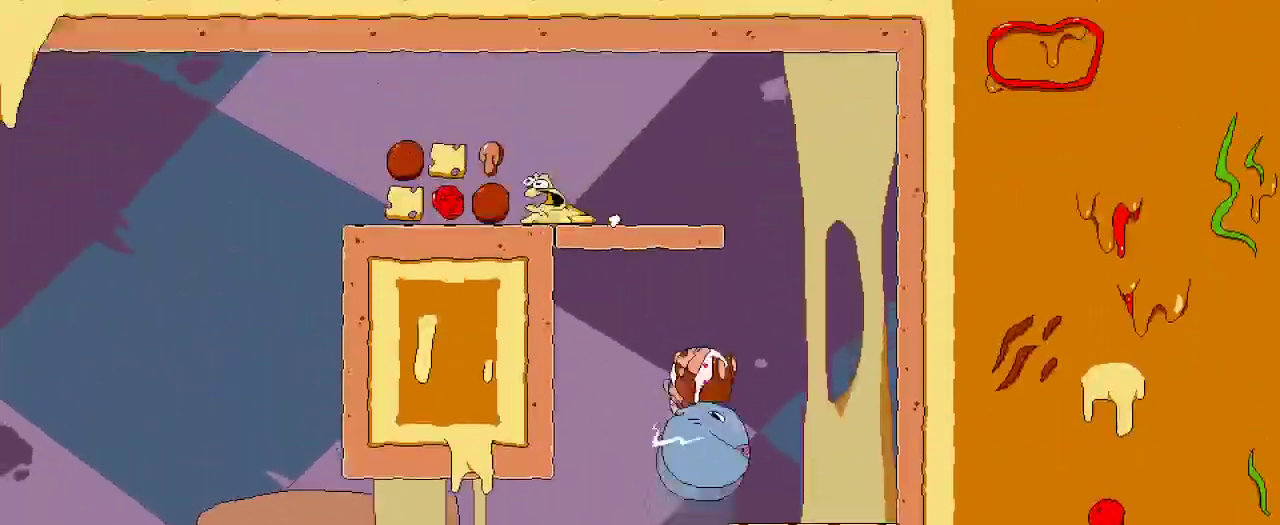
{"buttons": ["R2", "DPAD_LEFT"], "left_stick": "center", "right_stick": "center", "events": [[233, "DPAD_RIGHT", "up"], [300, "R2", "up"], [367, "R2", "down"], [500, "DPAD_LEFT", "down"]]}
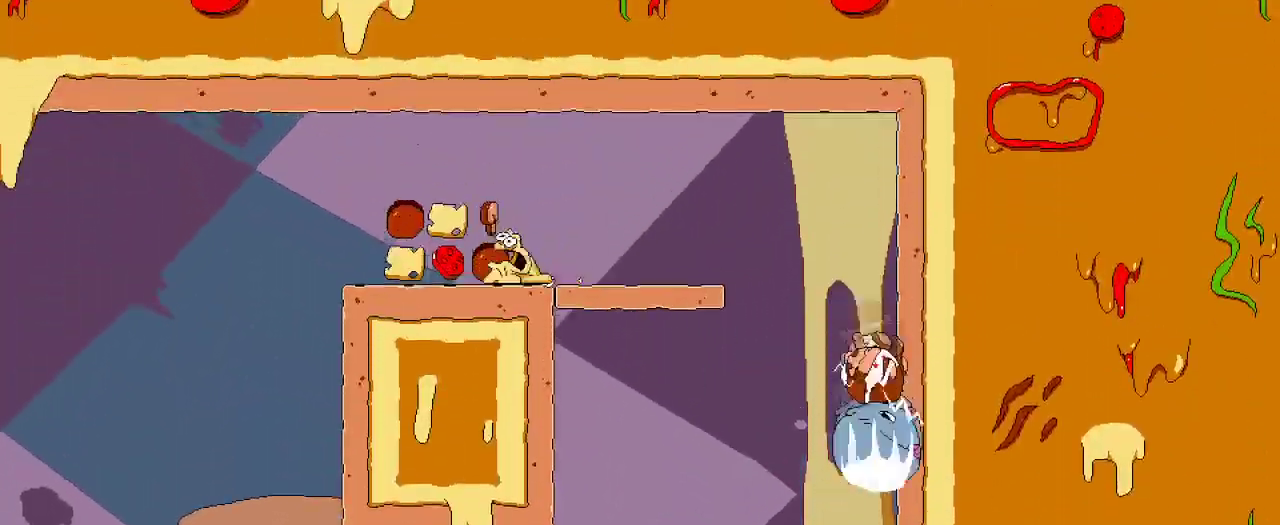
{"buttons": ["A", "R2"], "left_stick": "center", "right_stick": "center", "events": [[133, "DPAD_LEFT", "up"], [433, "A", "down"]]}
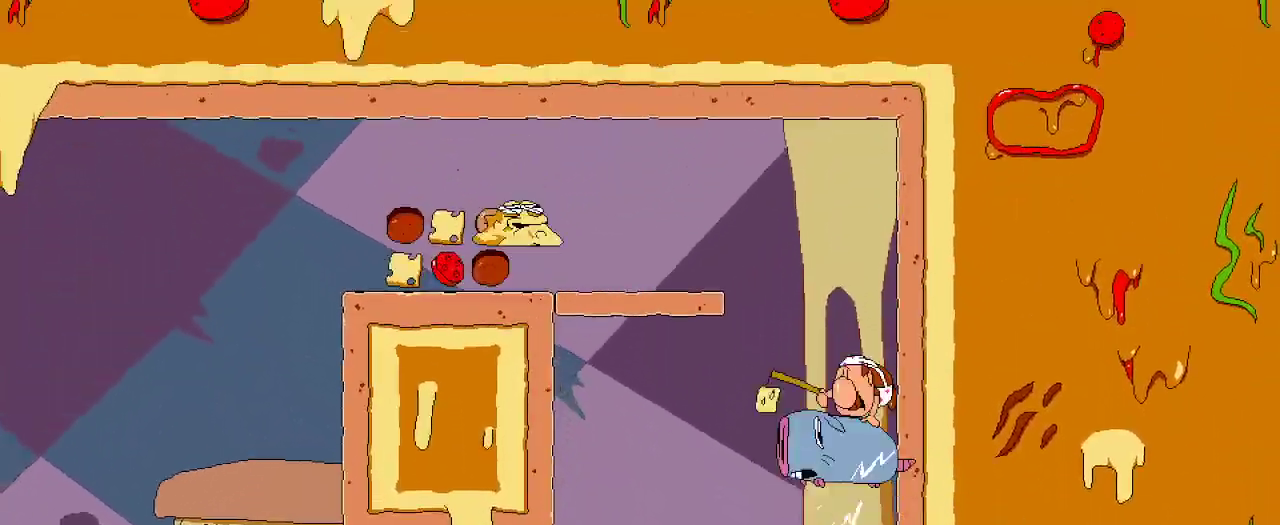
{"buttons": ["R2", "DPAD_LEFT"], "left_stick": "center", "right_stick": "center", "events": [[33, "DPAD_LEFT", "down"], [100, "A", "up"], [167, "A", "down"], [400, "A", "up"]]}
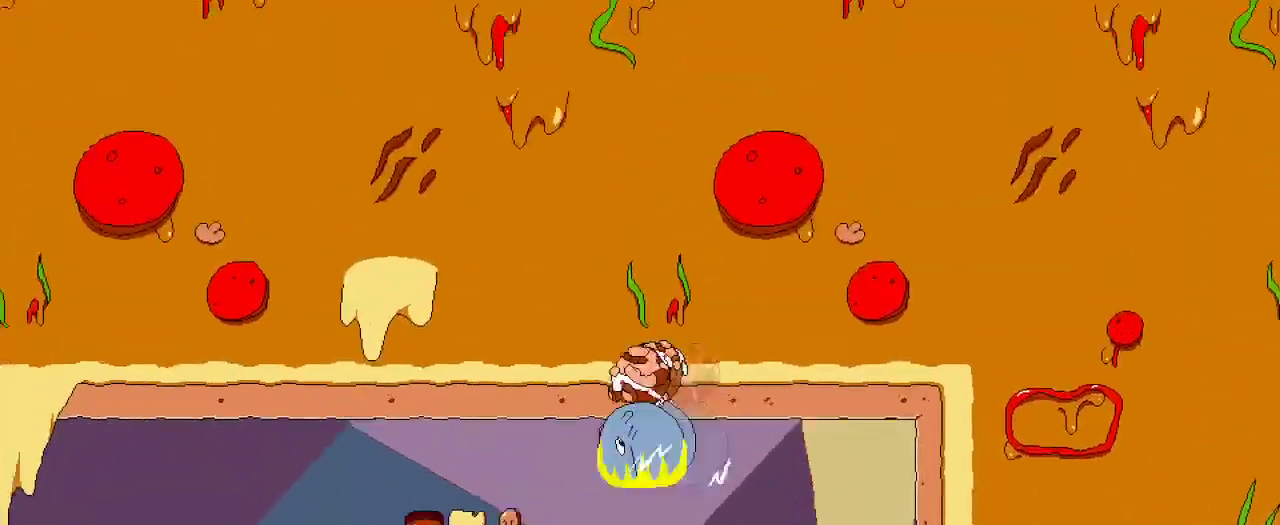
{"buttons": ["R2", "DPAD_LEFT"], "left_stick": "center", "right_stick": "center"}
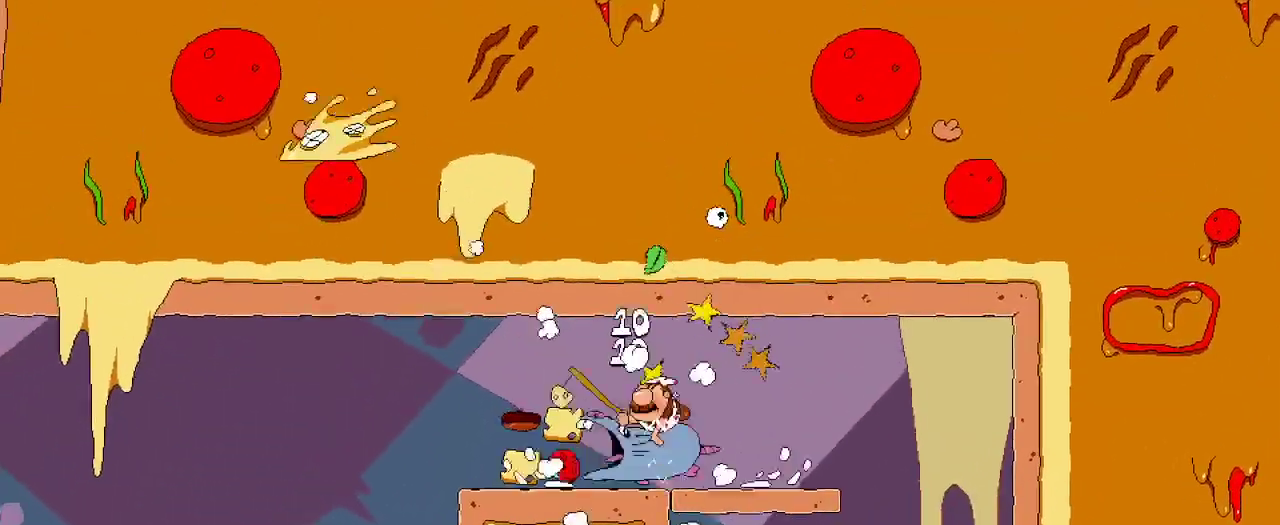
{"buttons": ["R2", "DPAD_LEFT"], "left_stick": "center", "right_stick": "center", "events": []}
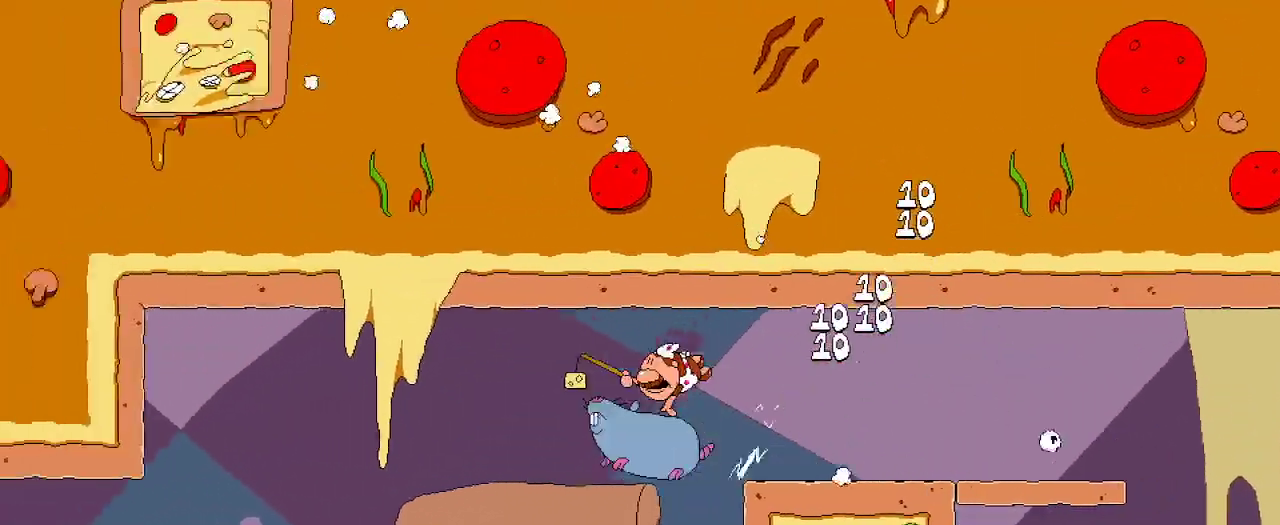
{"buttons": ["R2"], "left_stick": "center", "right_stick": "center", "events": [[100, "DPAD_LEFT", "up"]]}
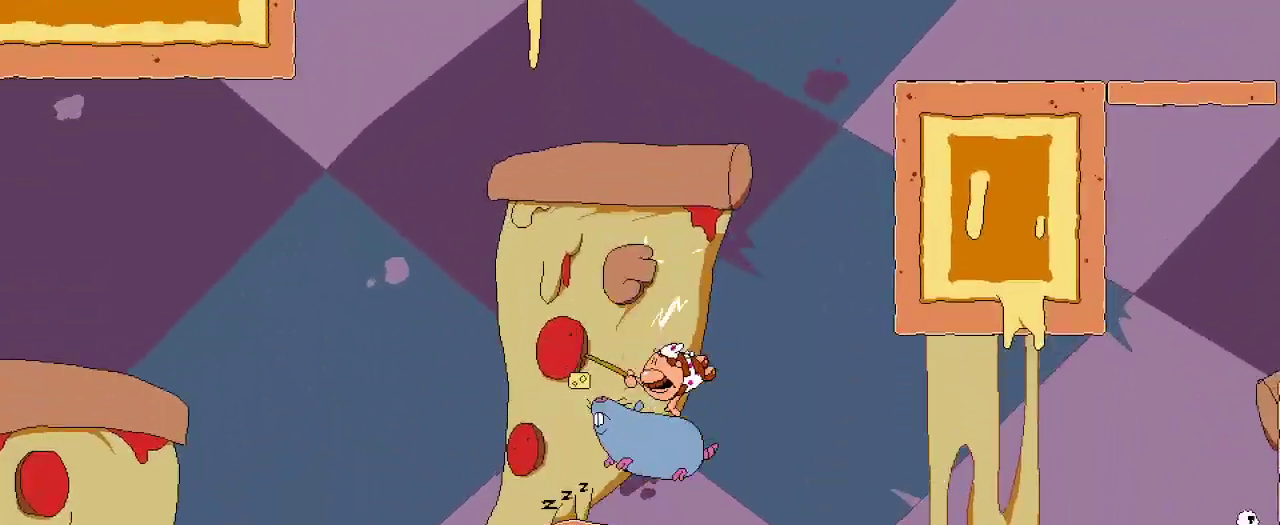
{"buttons": ["R2", "DPAD_LEFT"], "left_stick": "center", "right_stick": "center", "events": [[233, "DPAD_LEFT", "down"]]}
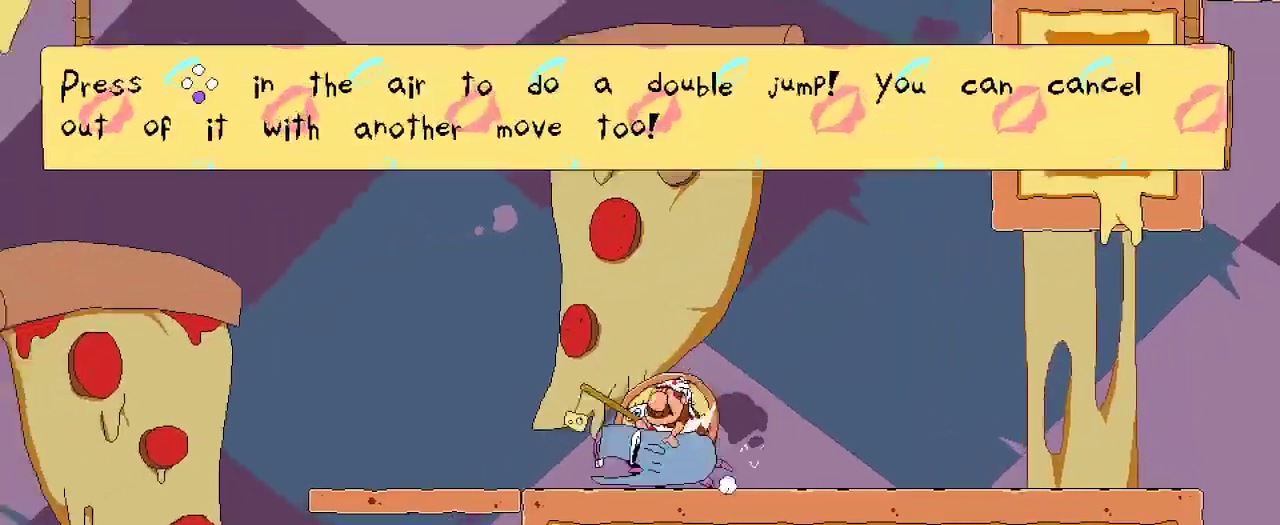
{"buttons": ["A", "R2", "DPAD_LEFT"], "left_stick": "center", "right_stick": "center", "events": [[467, "A", "down"]]}
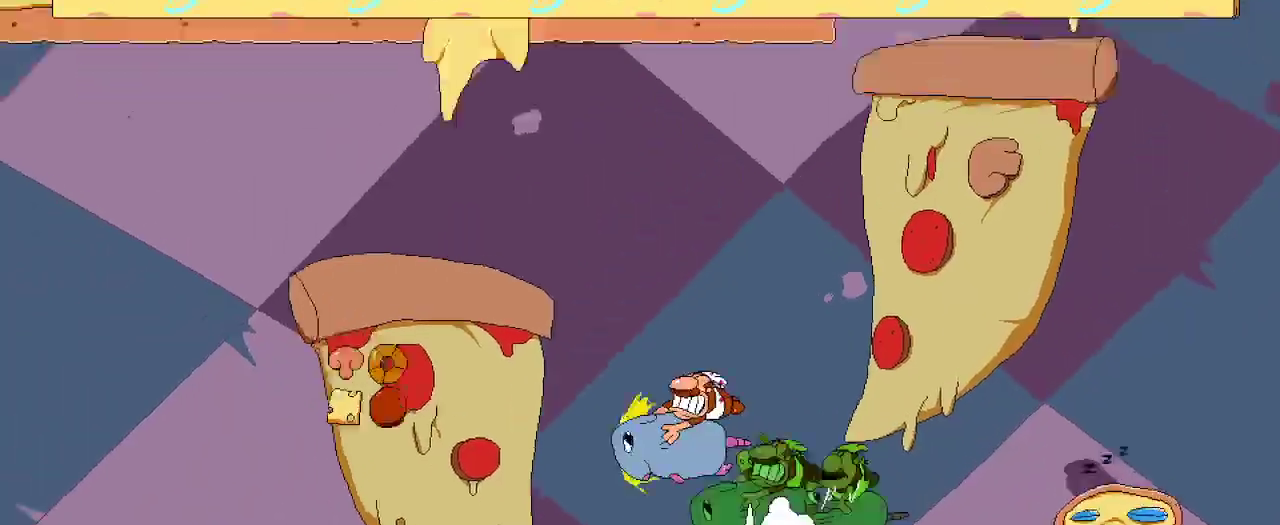
{"buttons": ["A", "R2", "DPAD_LEFT"], "left_stick": "center", "right_stick": "center", "events": [[133, "A", "up"], [400, "A", "down"]]}
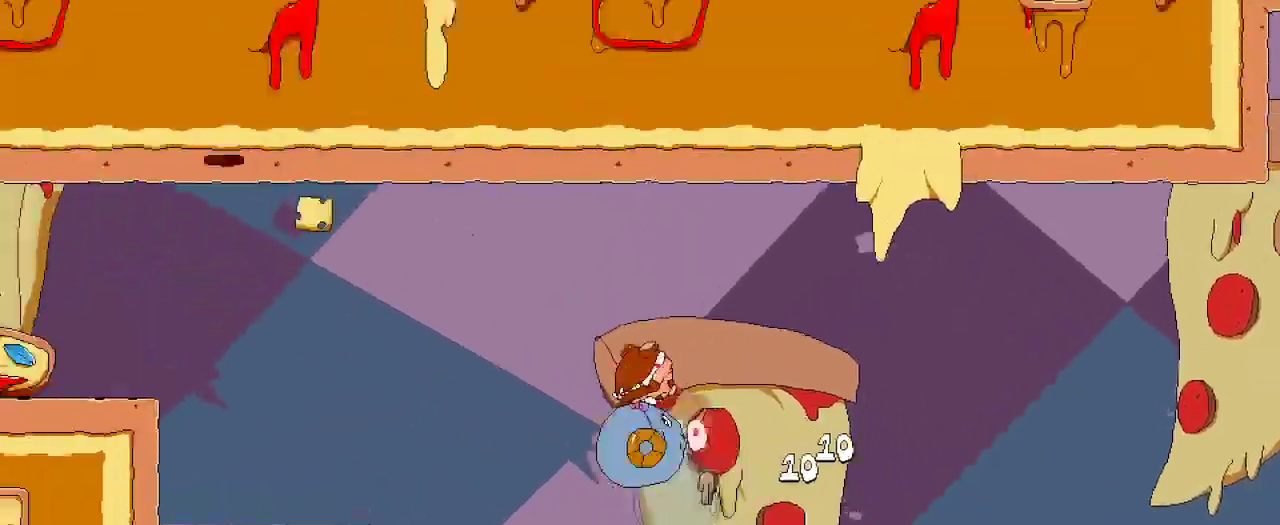
{"buttons": ["R2", "DPAD_LEFT"], "left_stick": "center", "right_stick": "center", "events": [[300, "A", "up"]]}
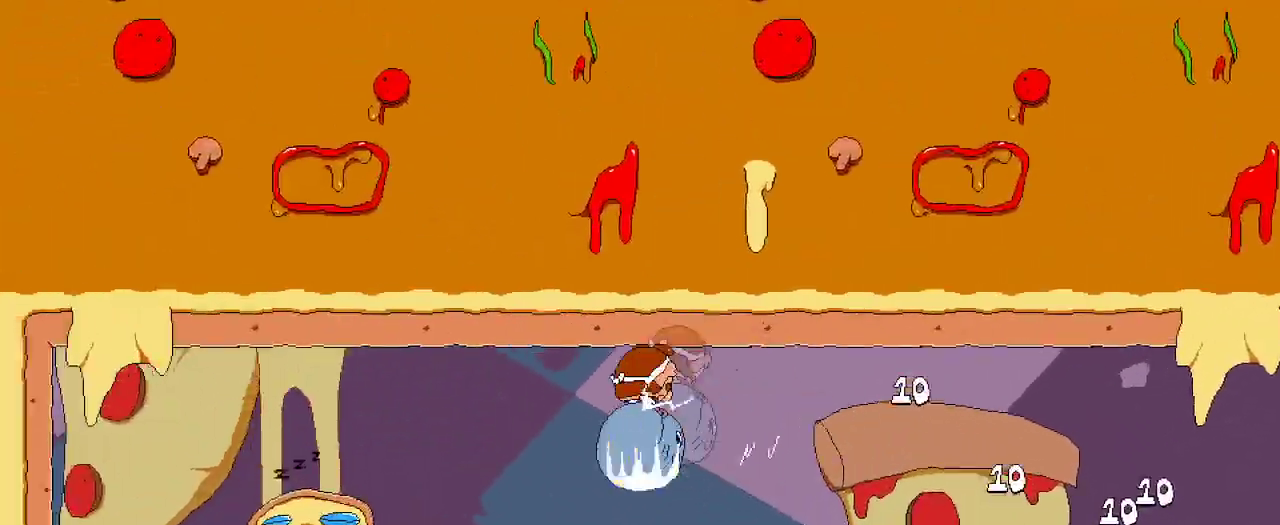
{"buttons": ["A", "R2", "DPAD_LEFT"], "left_stick": "center", "right_stick": "center", "events": [[167, "R2", "up"], [200, "DPAD_LEFT", "up"], [267, "R2", "down"], [333, "DPAD_LEFT", "down"], [367, "A", "down"]]}
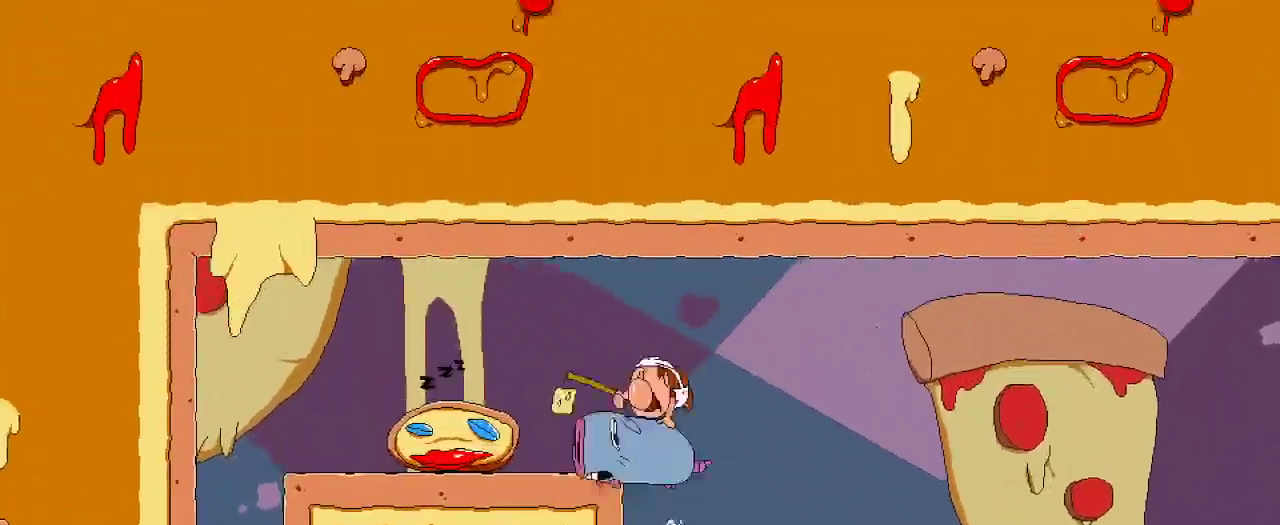
{"buttons": ["R2", "DPAD_LEFT"], "left_stick": "center", "right_stick": "center", "events": [[100, "A", "up"], [200, "A", "down"], [367, "A", "up"]]}
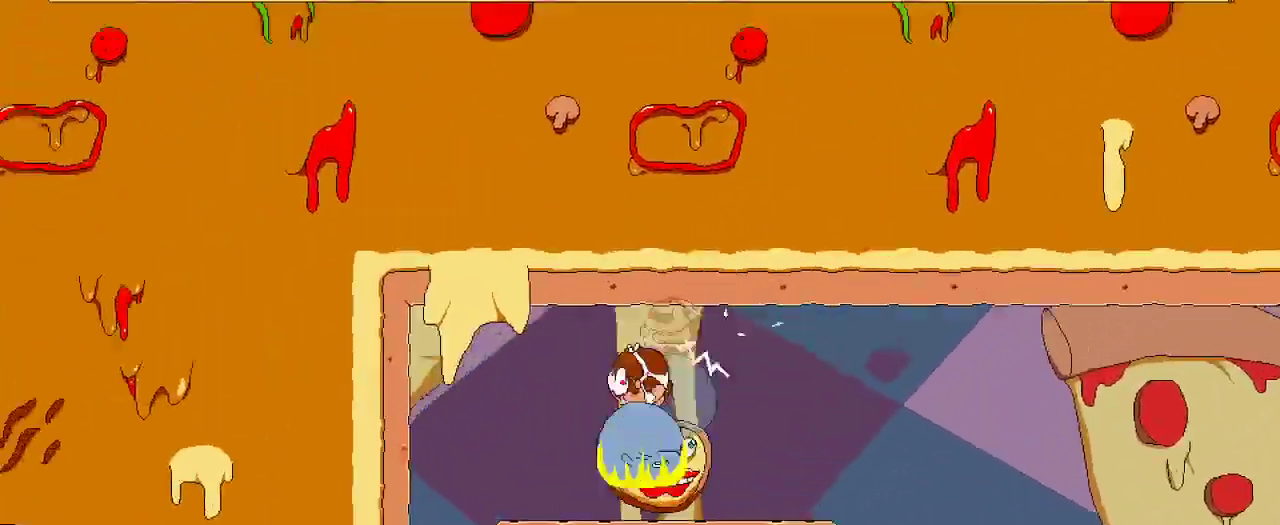
{"buttons": ["R2", "DPAD_LEFT"], "left_stick": "center", "right_stick": "center", "events": [[200, "A", "down"], [300, "A", "up"], [333, "DPAD_LEFT", "up"], [400, "A", "down"], [500, "A", "up"], [500, "DPAD_LEFT", "down"]]}
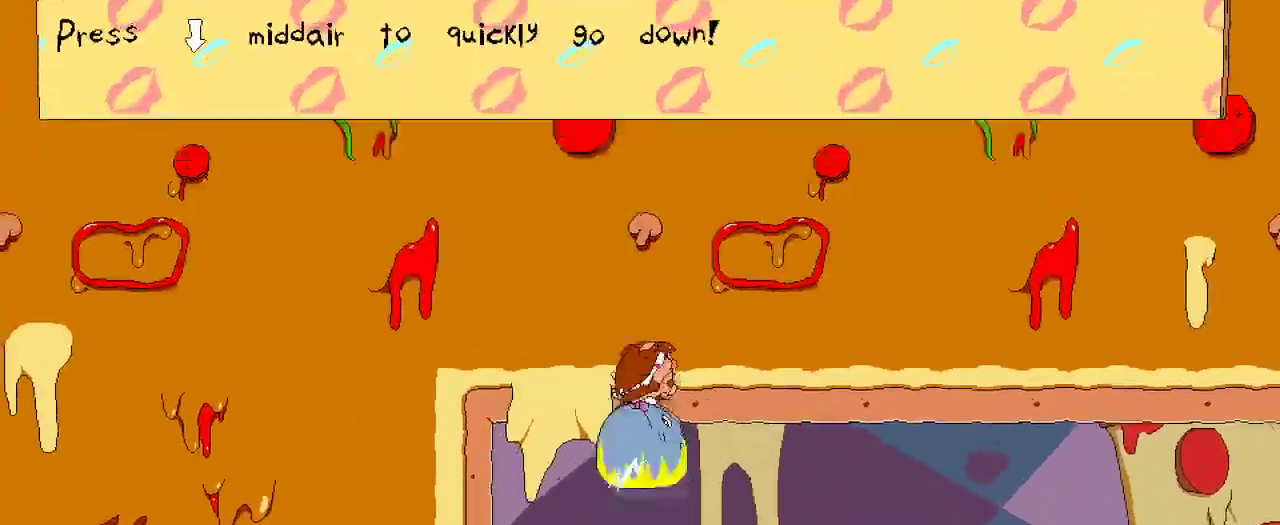
{"buttons": [], "left_stick": "center", "right_stick": "center", "events": [[100, "A", "down"], [167, "A", "up"], [400, "DPAD_LEFT", "up"], [467, "R2", "up"]]}
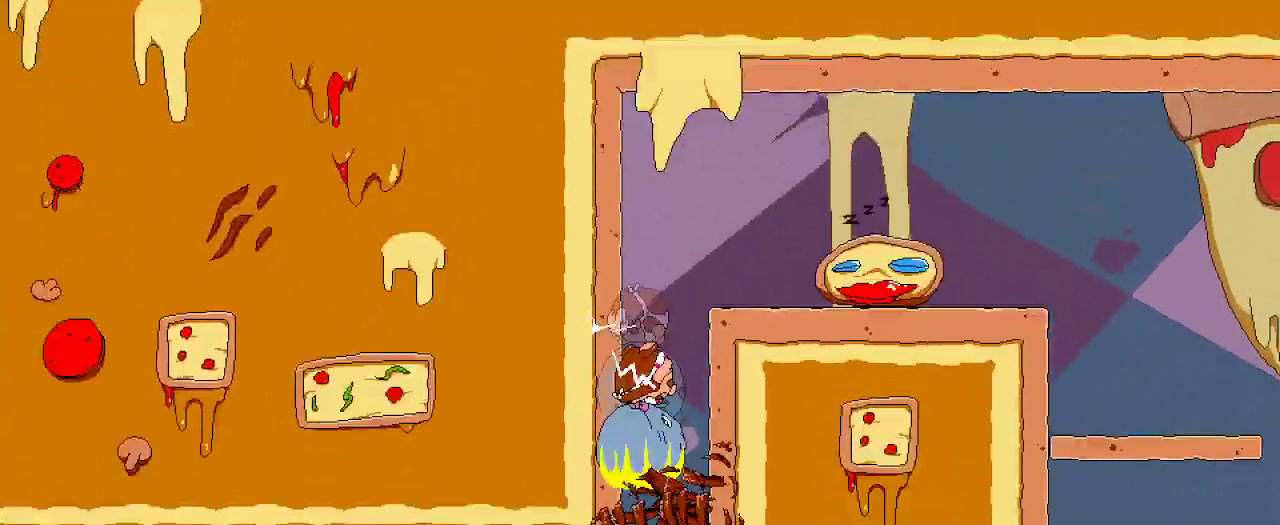
{"buttons": ["R2", "DPAD_LEFT"], "left_stick": "center", "right_stick": "center", "events": [[33, "A", "down"], [33, "R2", "down"], [133, "A", "up"], [267, "R2", "up"], [300, "DPAD_LEFT", "down"], [367, "R2", "down"]]}
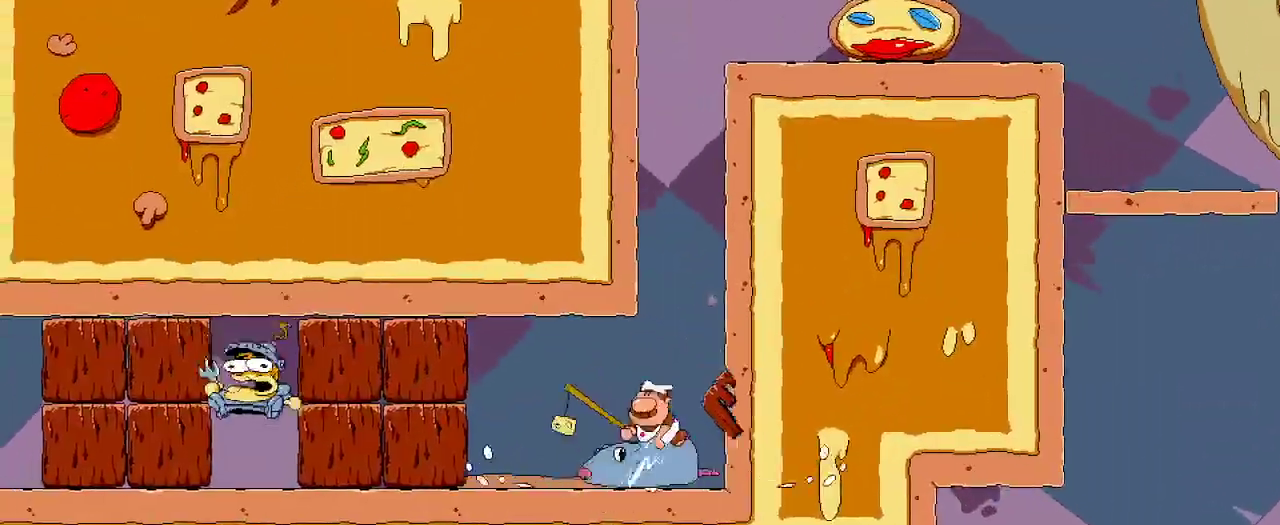
{"buttons": ["R2", "DPAD_LEFT"], "left_stick": "center", "right_stick": "center", "events": [[67, "DPAD_UP", "down"], [133, "X", "down"], [233, "X", "up"], [267, "DPAD_UP", "up"]]}
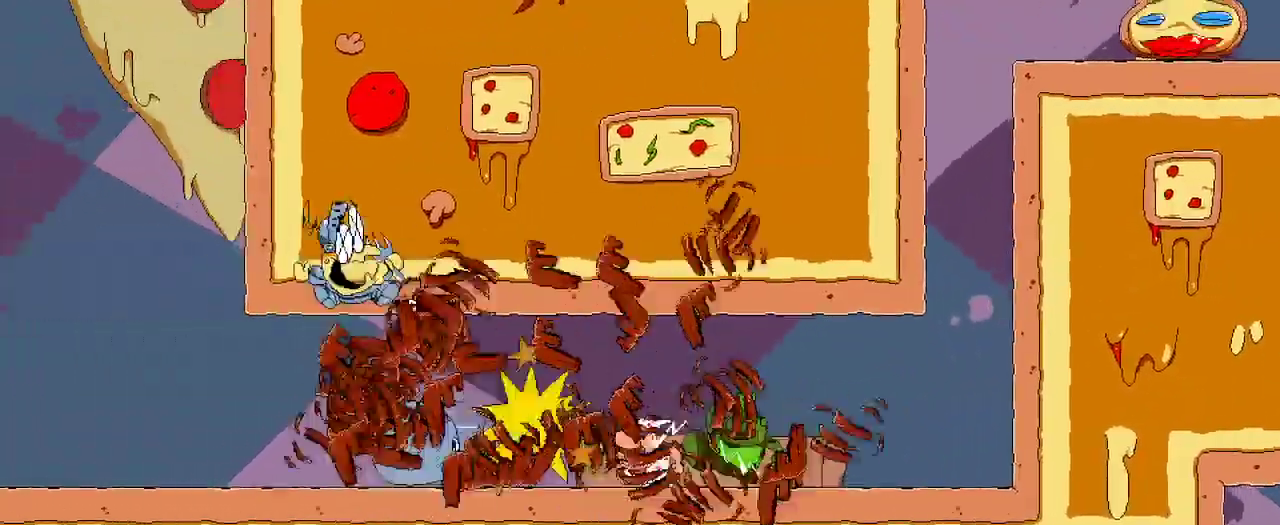
{"buttons": ["R2", "DPAD_LEFT"], "left_stick": "center", "right_stick": "center", "events": []}
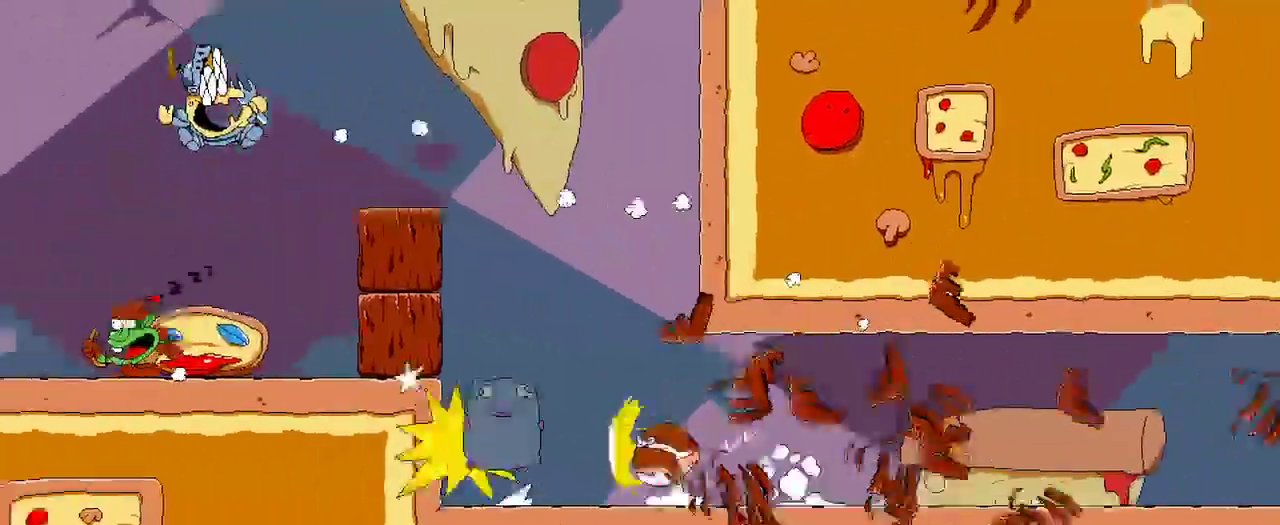
{"buttons": ["R2", "DPAD_LEFT"], "left_stick": "center", "right_stick": "center", "events": [[33, "A", "down"], [300, "A", "up"]]}
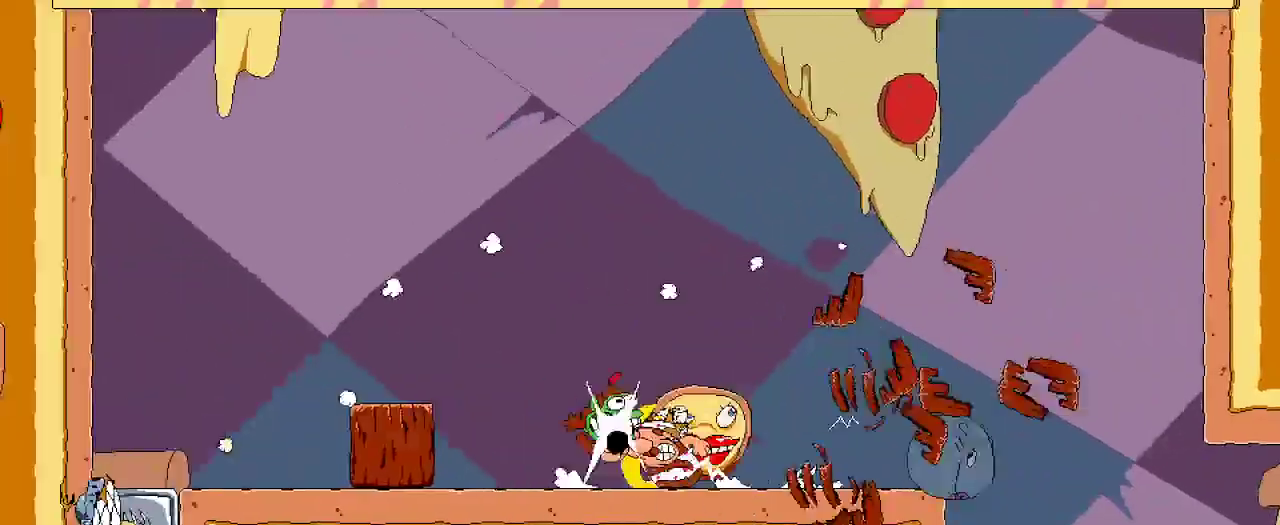
{"buttons": ["R2", "DPAD_LEFT"], "left_stick": "center", "right_stick": "center", "events": []}
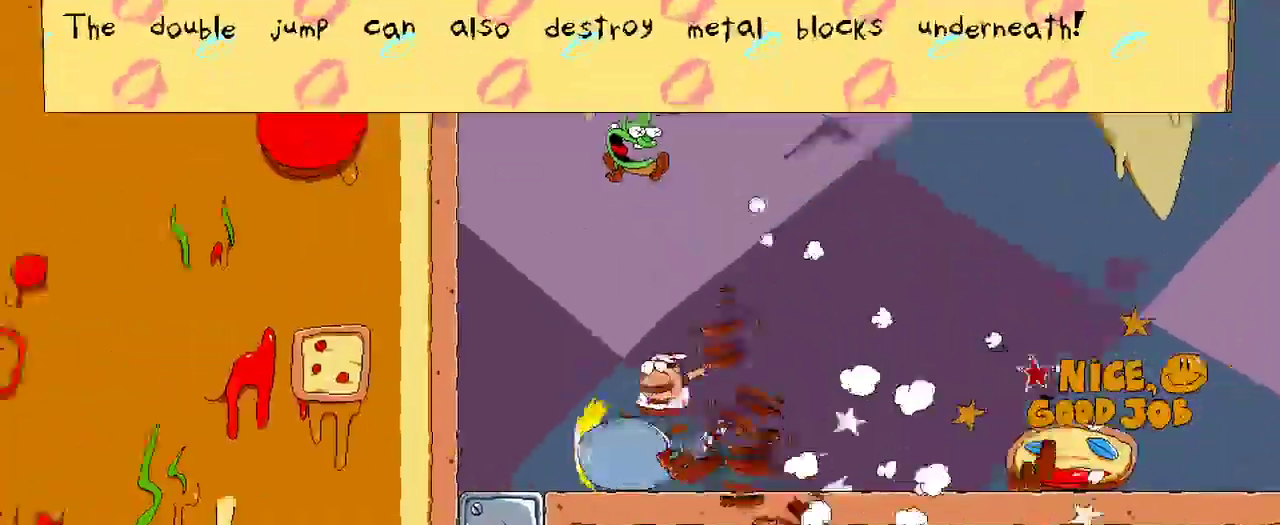
{"buttons": ["A", "R2"], "left_stick": "center", "right_stick": "center", "events": [[133, "DPAD_LEFT", "up"], [167, "R2", "up"], [267, "R2", "down"], [333, "R2", "up"], [433, "A", "down"], [467, "R2", "down"]]}
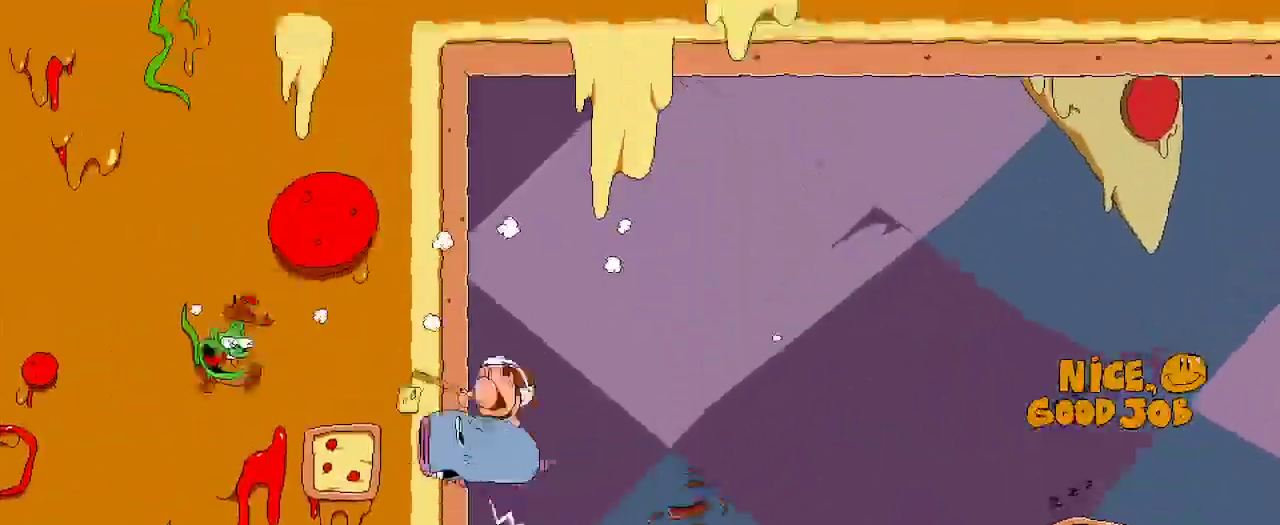
{"buttons": ["R2"], "left_stick": "center", "right_stick": "center", "events": [[167, "A", "up"], [233, "A", "down"], [433, "A", "up"]]}
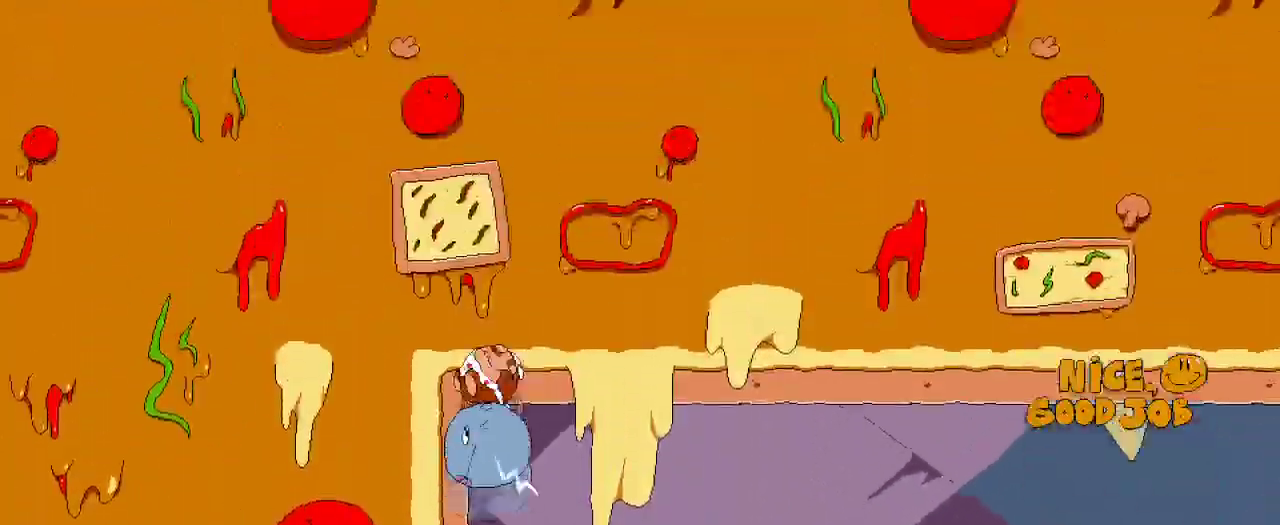
{"buttons": ["R2"], "left_stick": "center", "right_stick": "center"}
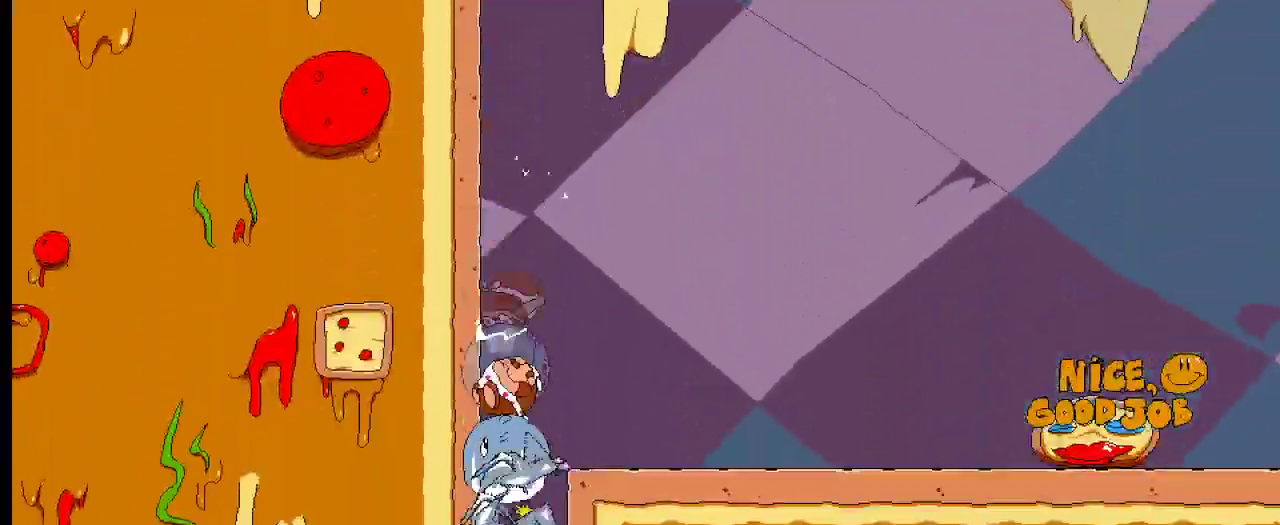
{"buttons": ["R2", "DPAD_RIGHT"], "left_stick": "center", "right_stick": "center", "events": [[200, "R2", "up"], [333, "R2", "down"], [400, "DPAD_RIGHT", "down"]]}